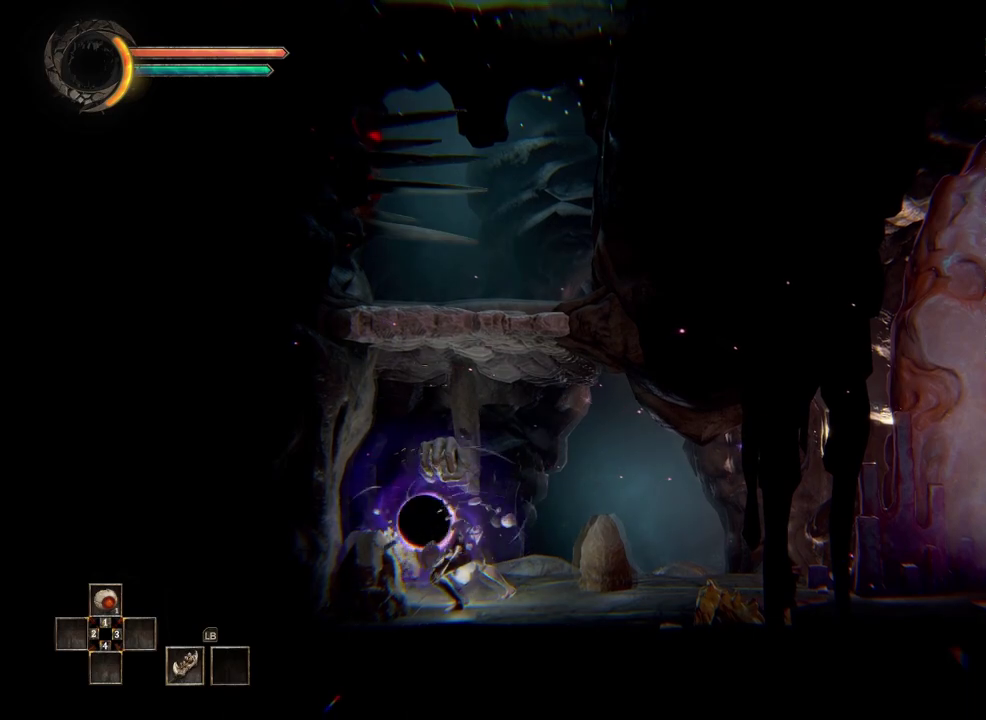
Gameplay with a controller (Xbox layout); each line is a JSON object with the inputs held at the frame after it. "events" lists button and stick changes between this image and that frame as [ms after this image, input, new state], when the widget could be followed in between.
{"buttons": [], "left_stick": "center", "right_stick": "center", "events": [[433, "R2", "up"]]}
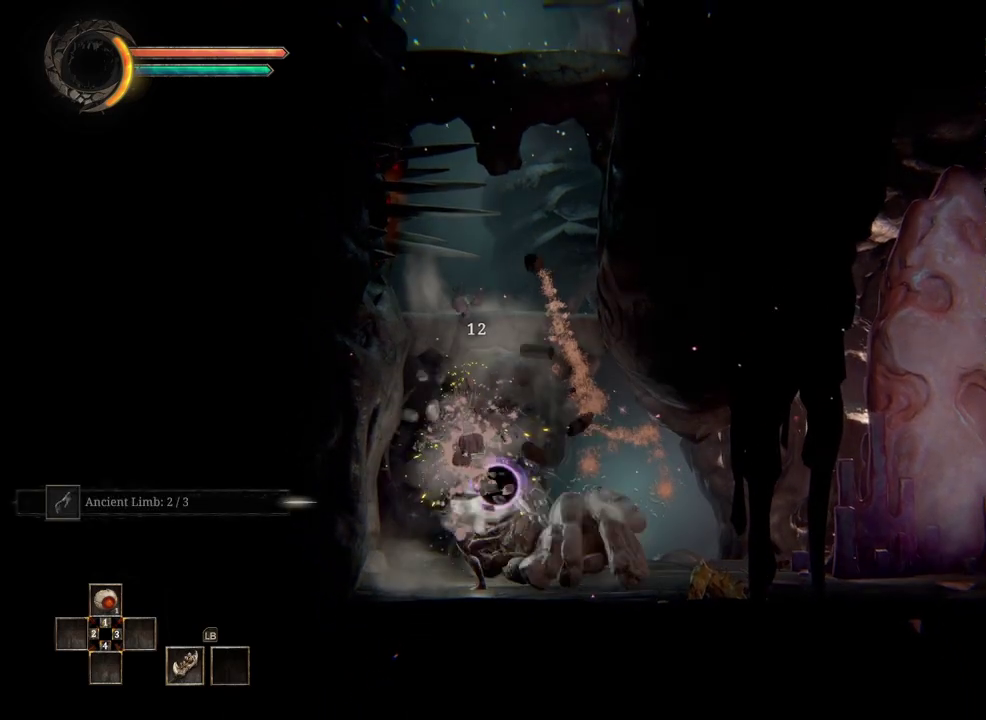
{"buttons": [], "left_stick": "right", "right_stick": "center", "events": [[133, "left_stick", "right"]]}
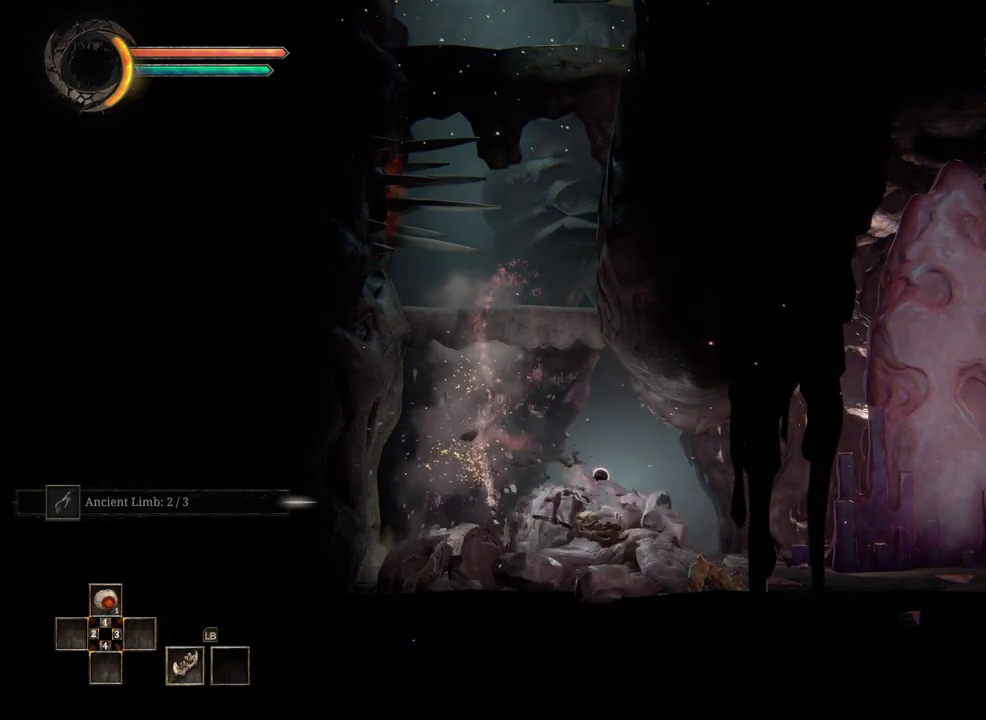
{"buttons": [], "left_stick": "left", "right_stick": "center", "events": [[50, "left_stick", "center"], [400, "left_stick", "left"]]}
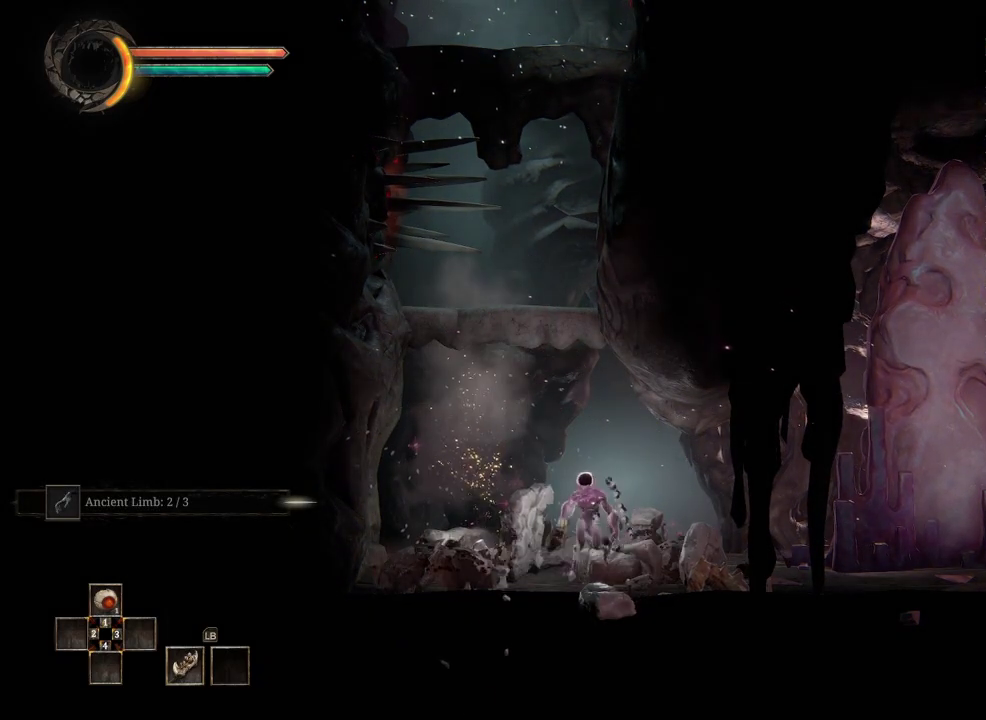
{"buttons": [], "left_stick": "center", "right_stick": "center", "events": [[17, "left_stick", "center"]]}
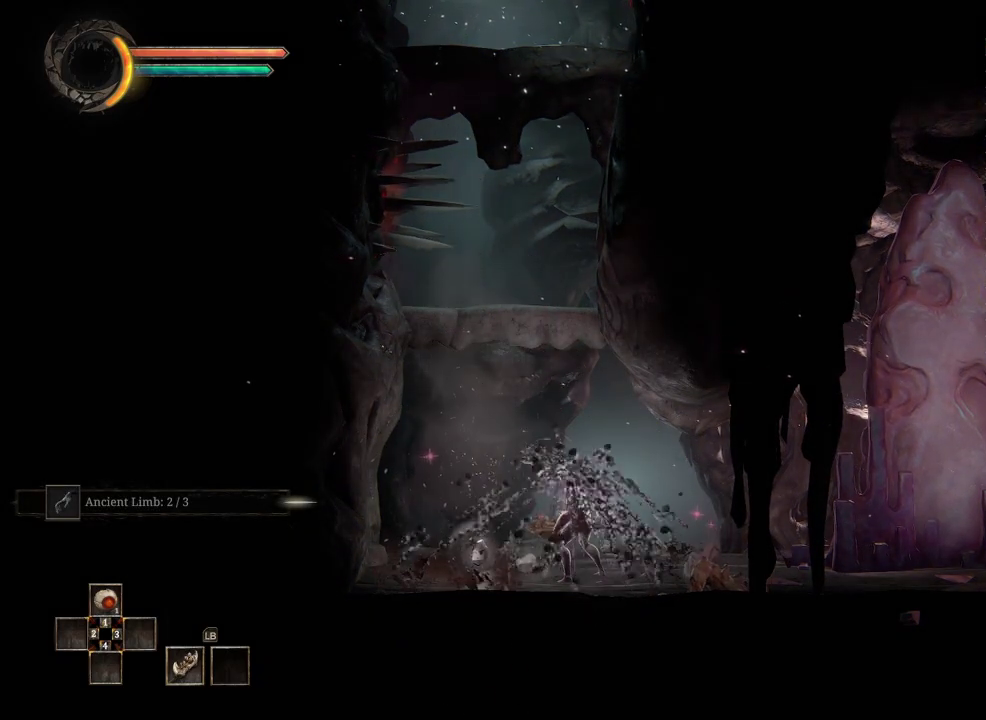
{"buttons": ["A"], "left_stick": "center", "right_stick": "center", "events": [[150, "A", "down"]]}
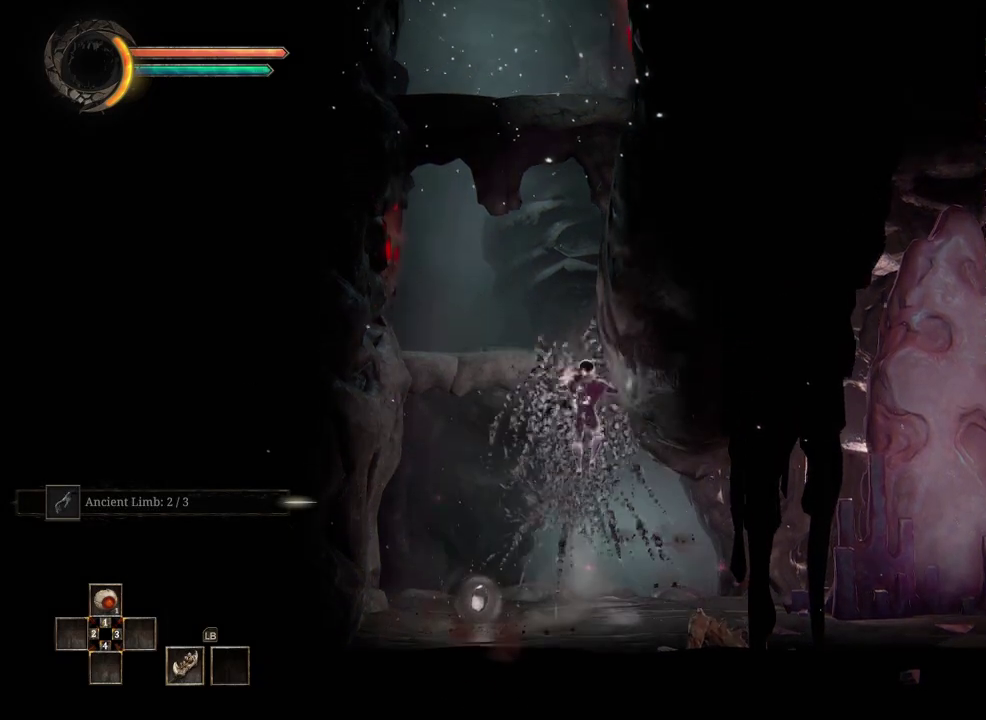
{"buttons": [], "left_stick": "center", "right_stick": "center", "events": [[183, "A", "up"]]}
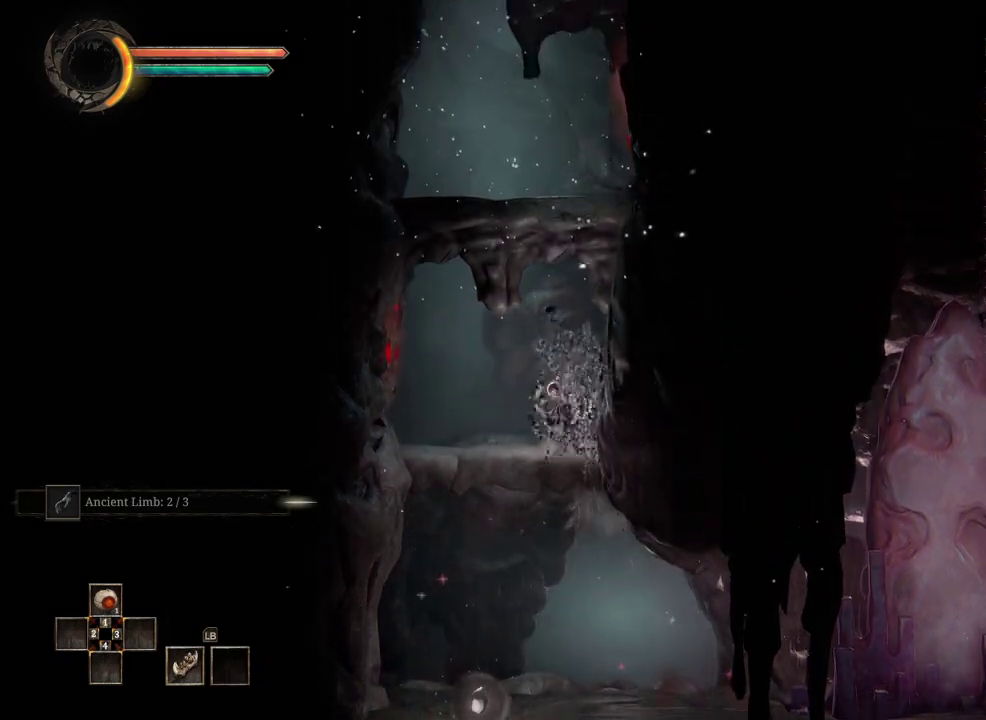
{"buttons": [], "left_stick": "center", "right_stick": "center", "events": []}
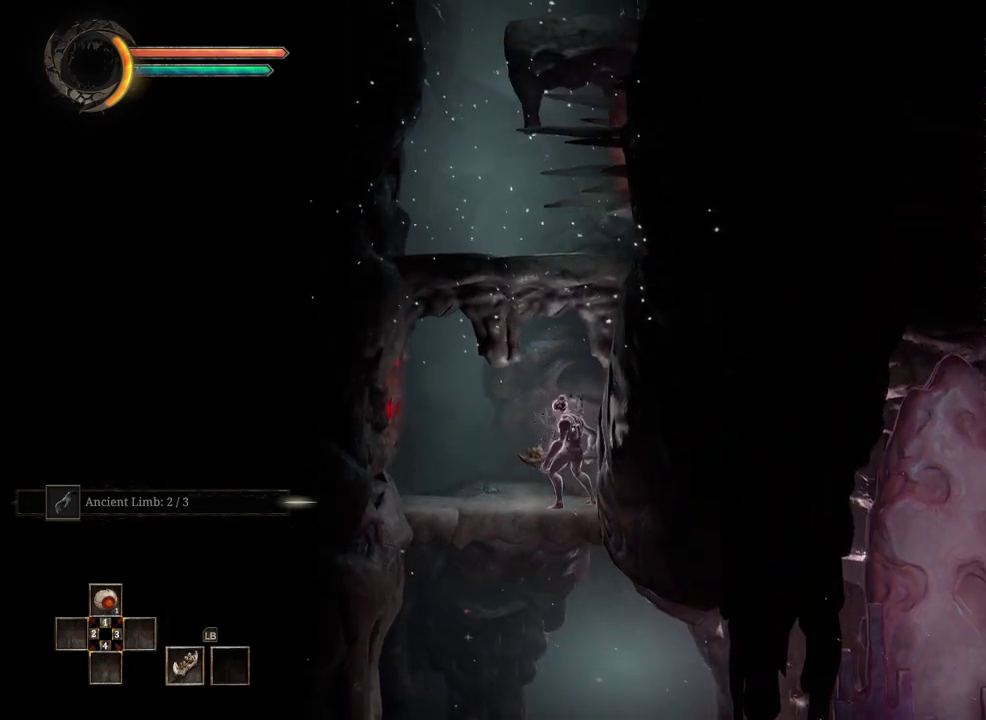
{"buttons": [], "left_stick": "center", "right_stick": "center", "events": []}
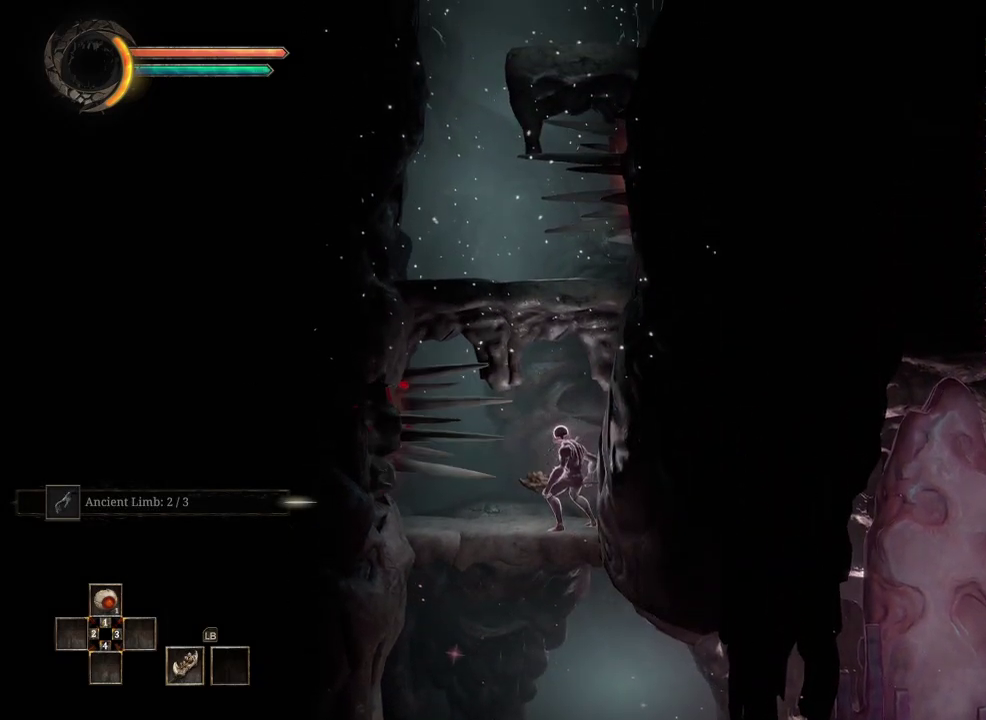
{"buttons": [], "left_stick": "center", "right_stick": "center", "events": []}
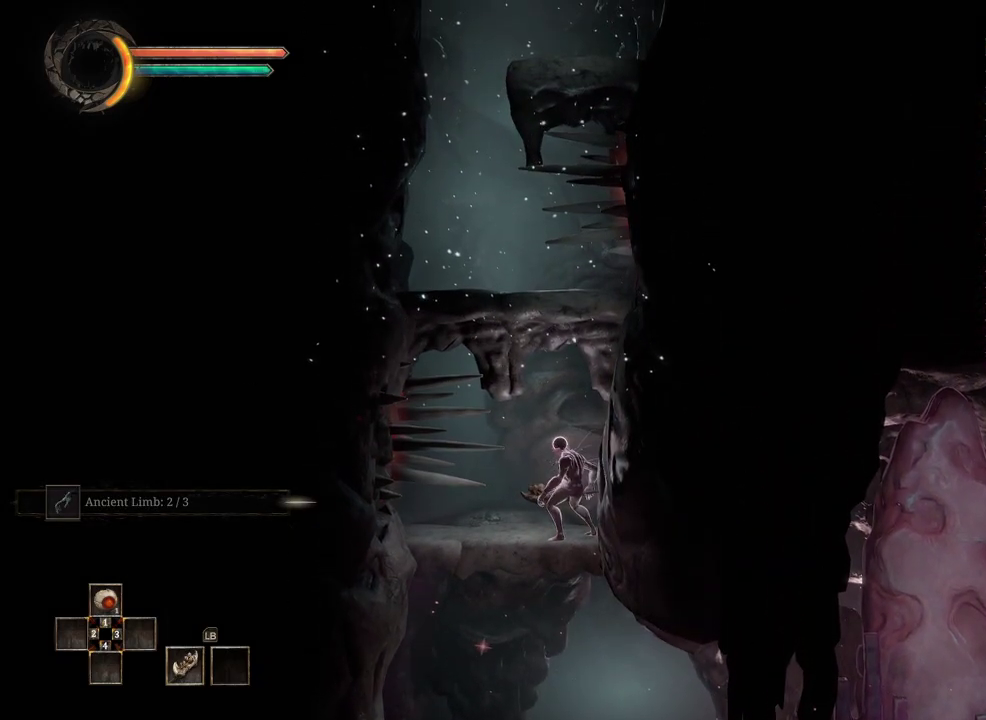
{"buttons": [], "left_stick": "center", "right_stick": "center", "events": []}
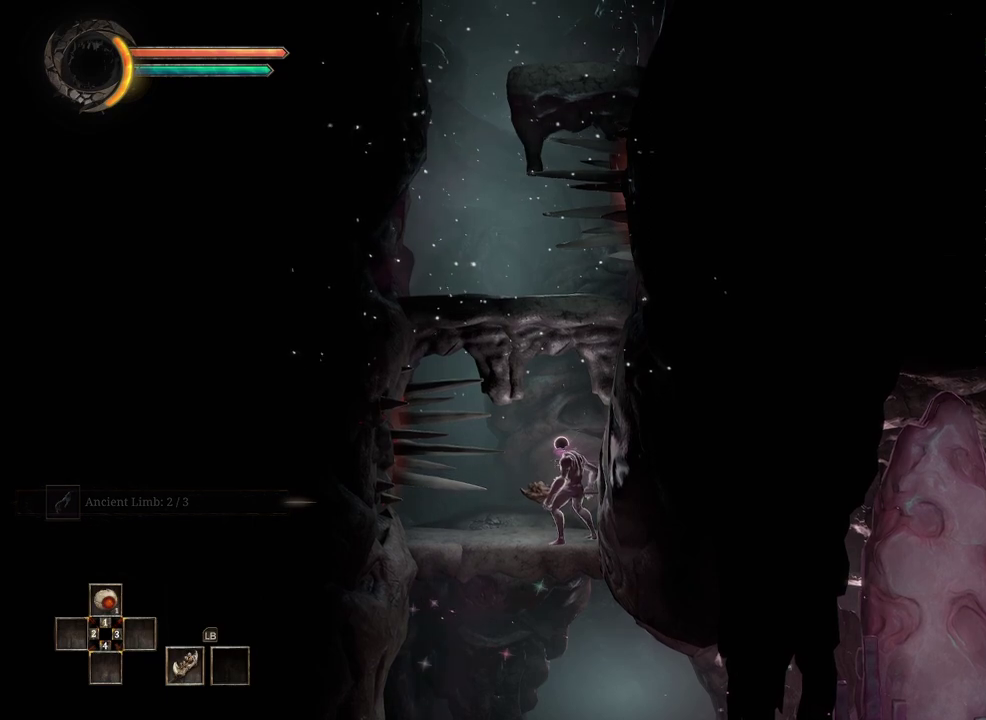
{"buttons": ["A"], "left_stick": "center", "right_stick": "center", "events": [[283, "A", "down"]]}
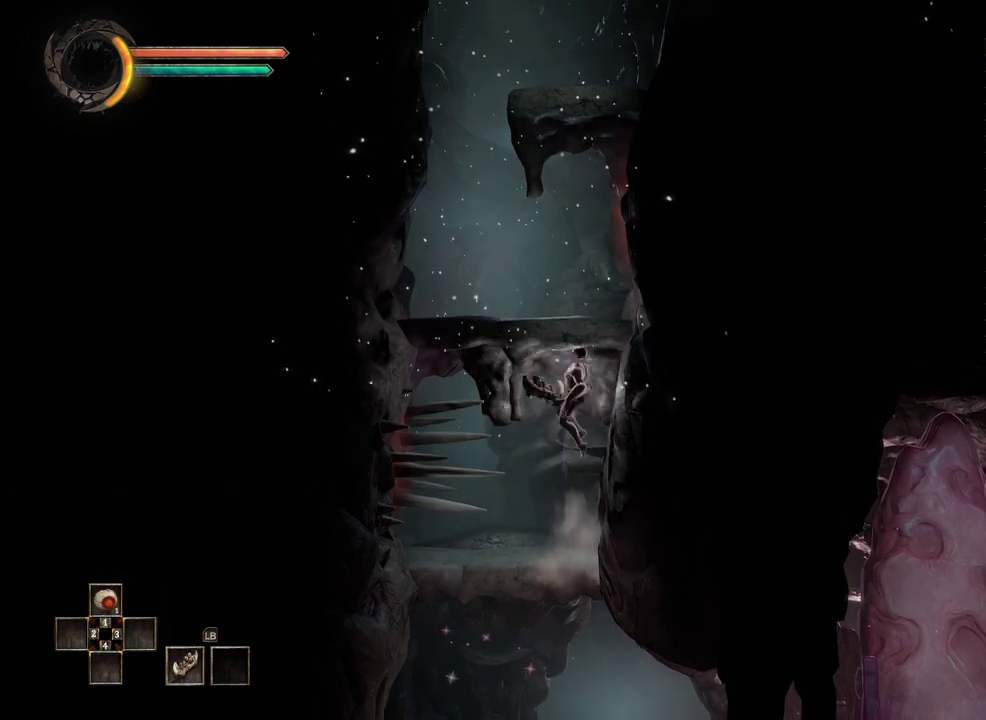
{"buttons": [], "left_stick": "center", "right_stick": "center", "events": [[200, "A", "up"]]}
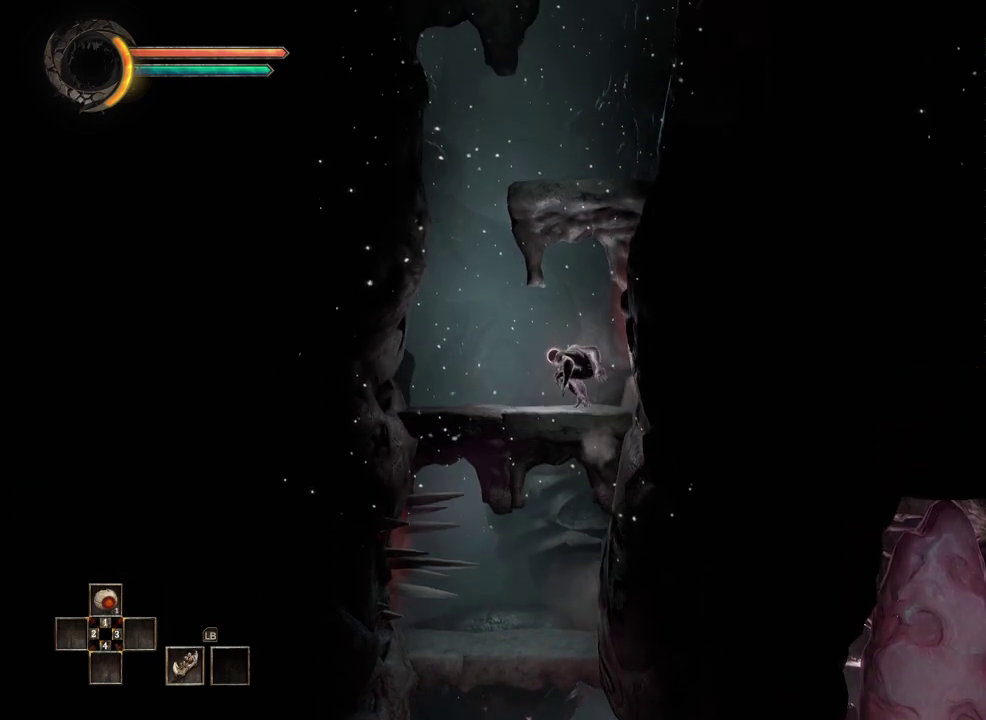
{"buttons": ["A"], "left_stick": "center", "right_stick": "center", "events": [[183, "A", "down"]]}
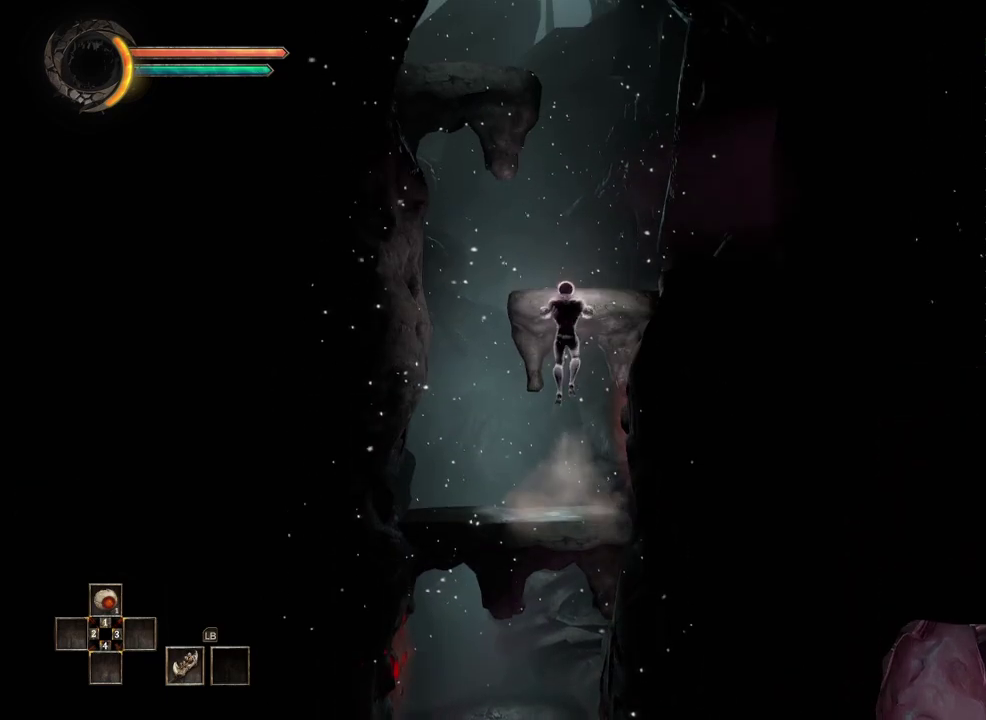
{"buttons": [], "left_stick": "center", "right_stick": "center", "events": [[67, "A", "up"]]}
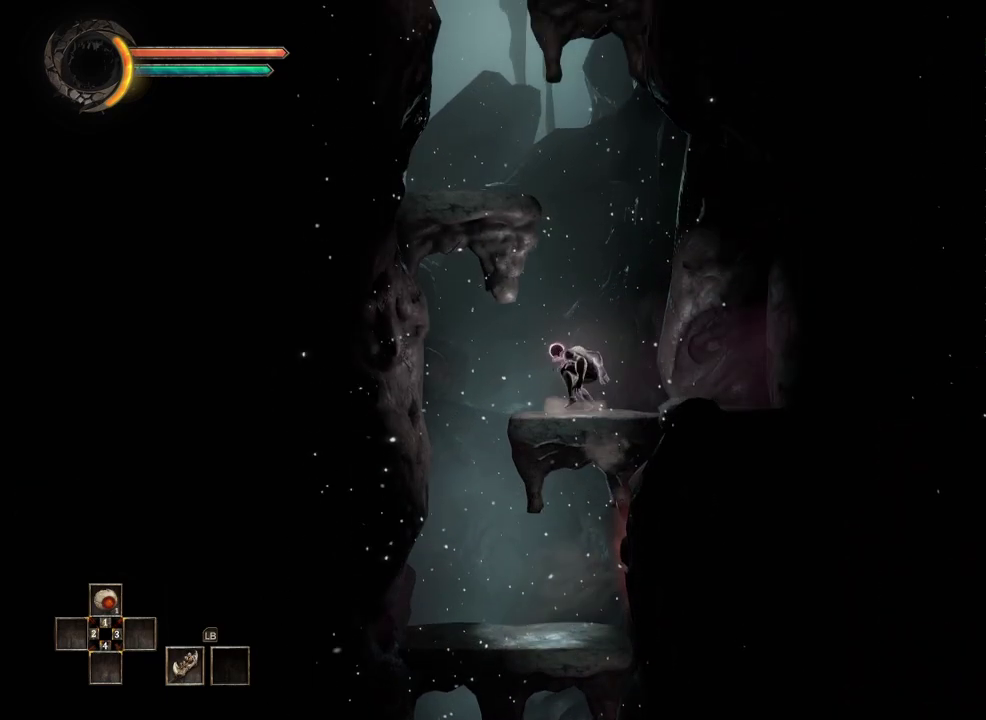
{"buttons": ["A"], "left_stick": "left", "right_stick": "center", "events": [[67, "A", "down"], [283, "left_stick", "left"]]}
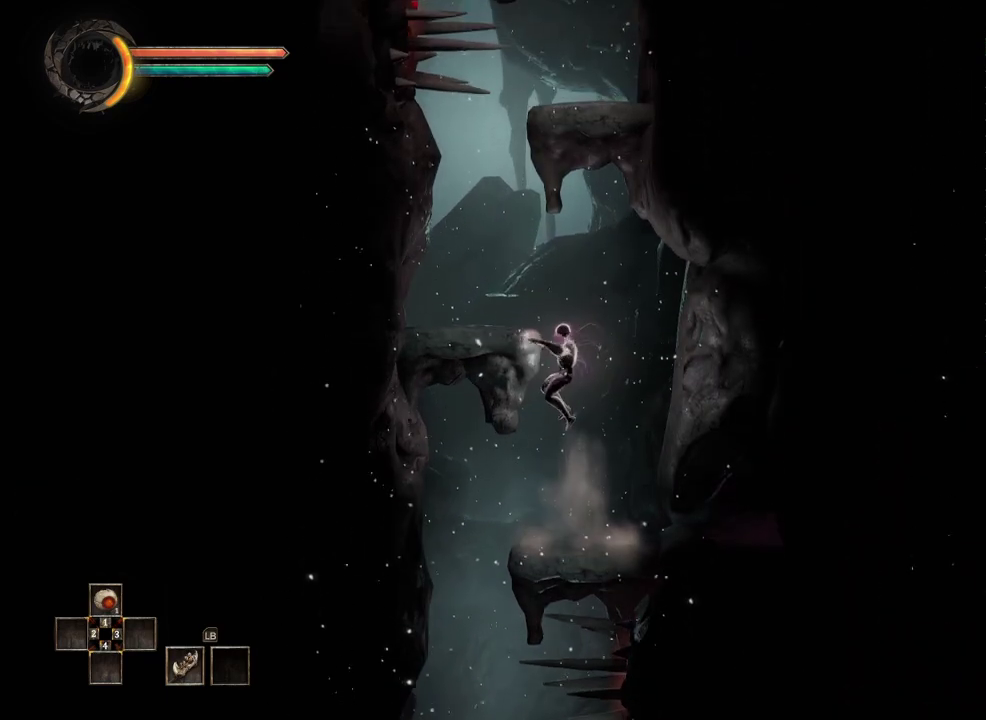
{"buttons": [], "left_stick": "center", "right_stick": "center", "events": [[33, "A", "up"], [83, "left_stick", "center"]]}
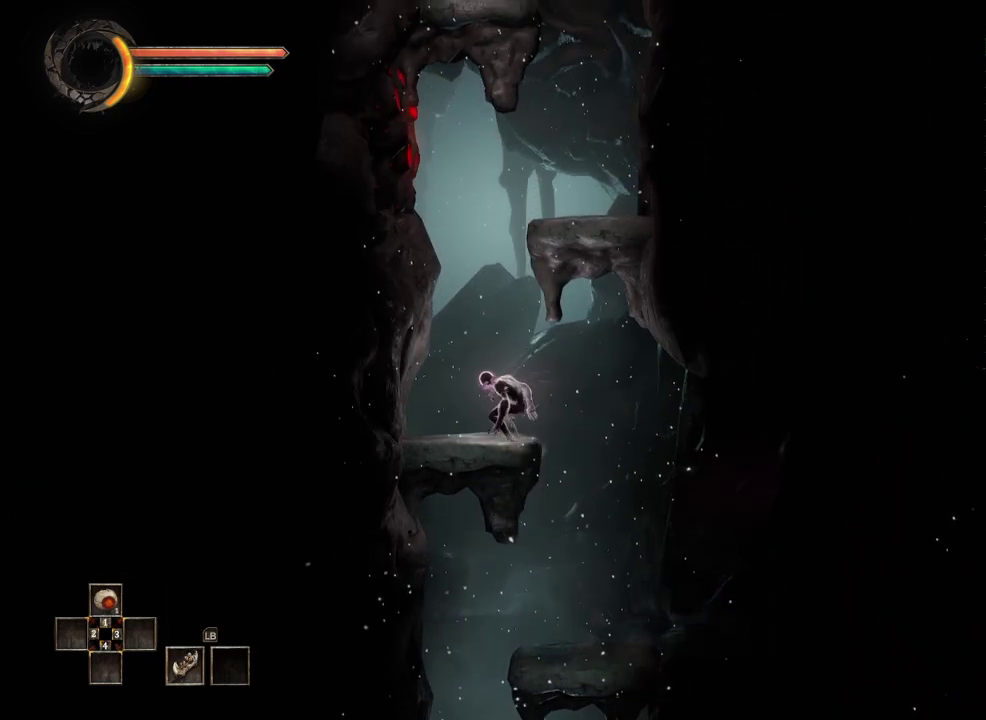
{"buttons": ["A"], "left_stick": "right", "right_stick": "center", "events": [[167, "left_stick", "right"], [200, "A", "down"]]}
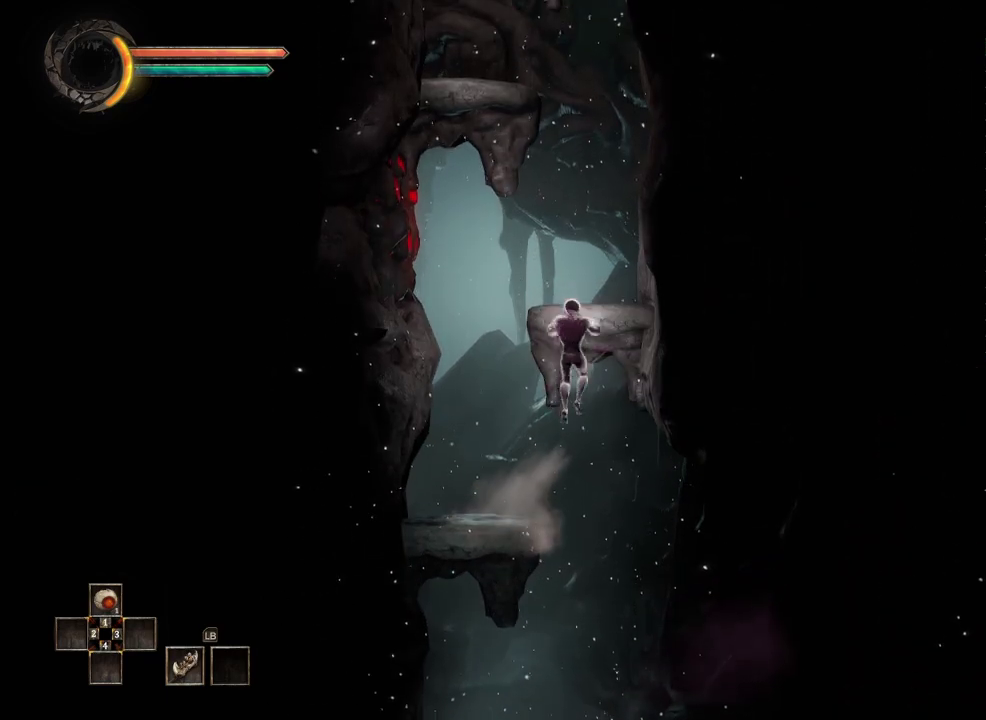
{"buttons": [], "left_stick": "center", "right_stick": "center", "events": [[117, "A", "up"], [133, "left_stick", "center"]]}
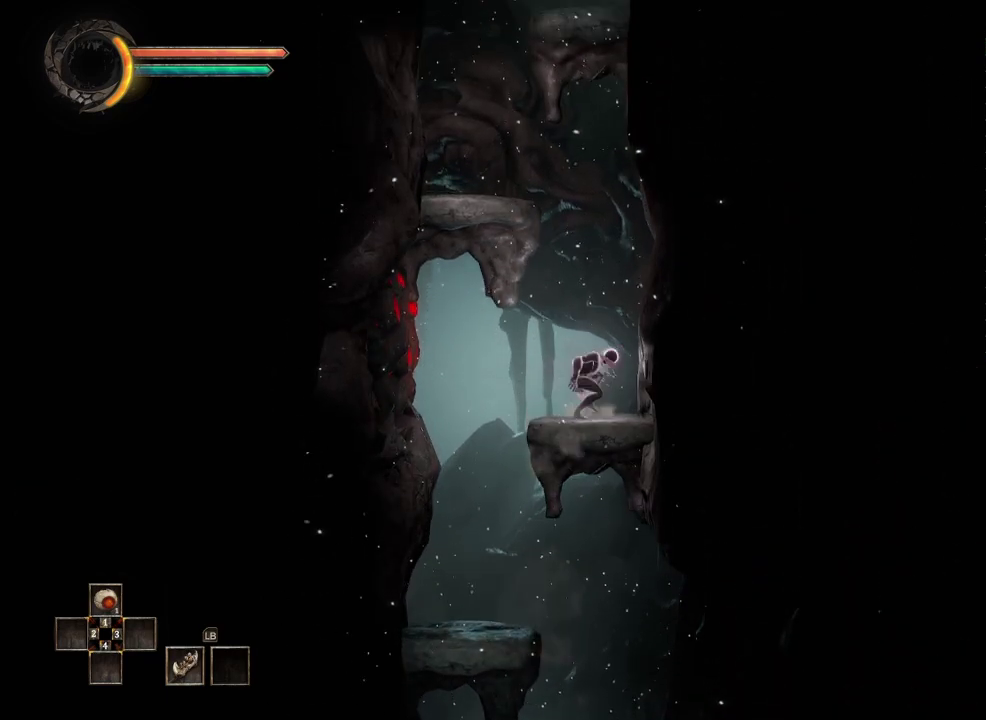
{"buttons": ["A"], "left_stick": "left", "right_stick": "center", "events": [[133, "A", "down"], [283, "left_stick", "left"]]}
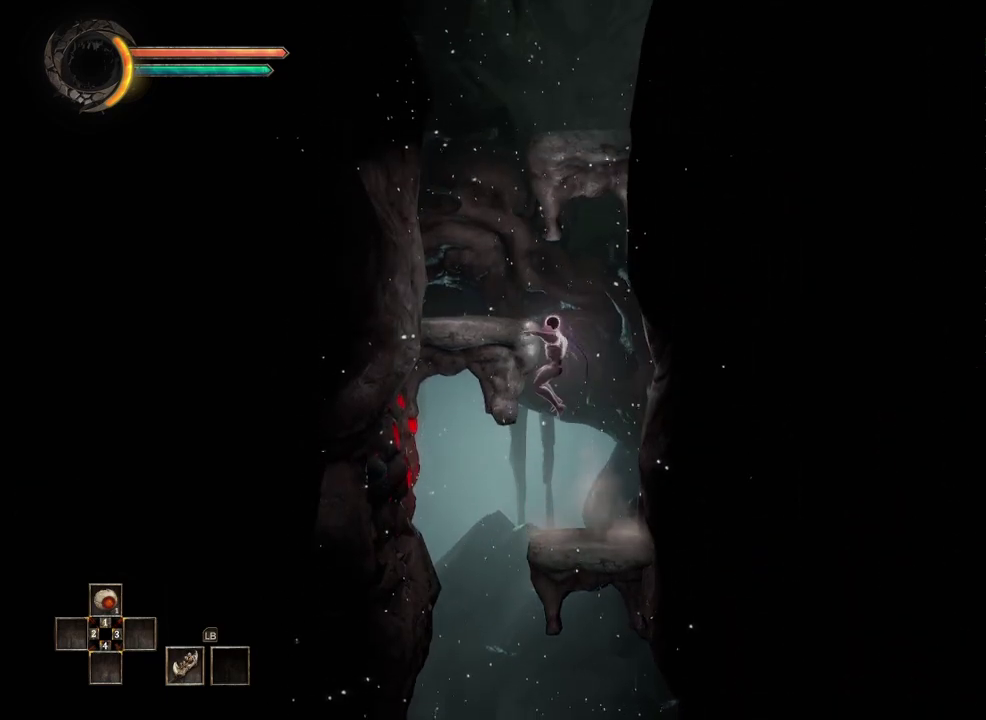
{"buttons": [], "left_stick": "center", "right_stick": "center", "events": [[150, "A", "up"], [267, "left_stick", "center"]]}
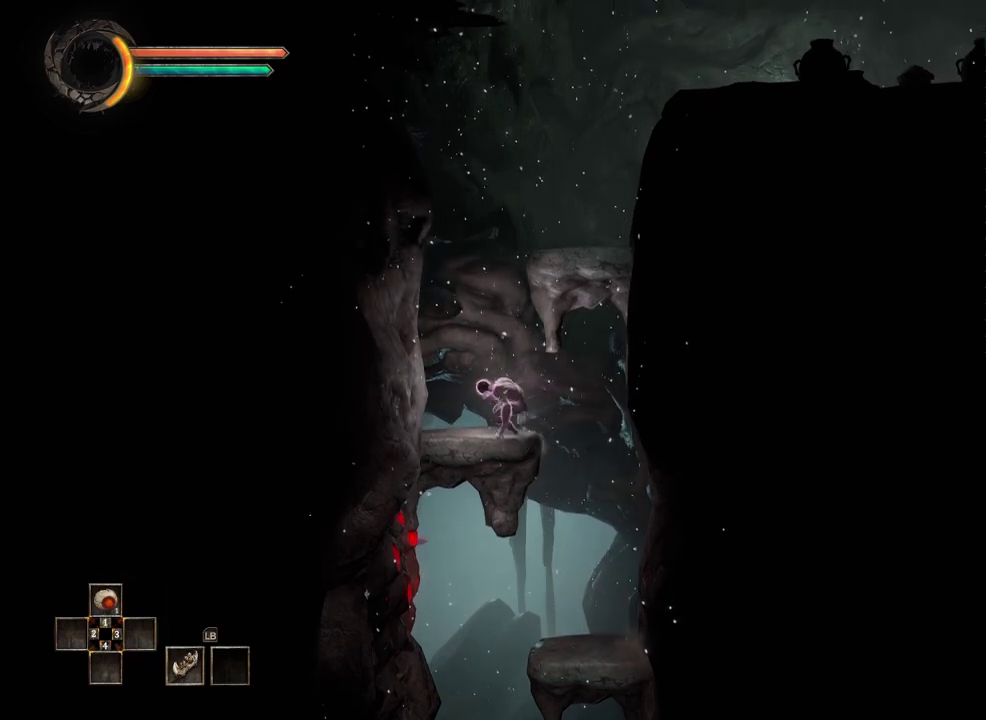
{"buttons": [], "left_stick": "right", "right_stick": "center", "events": [[183, "left_stick", "right"], [200, "A", "down"], [483, "A", "up"]]}
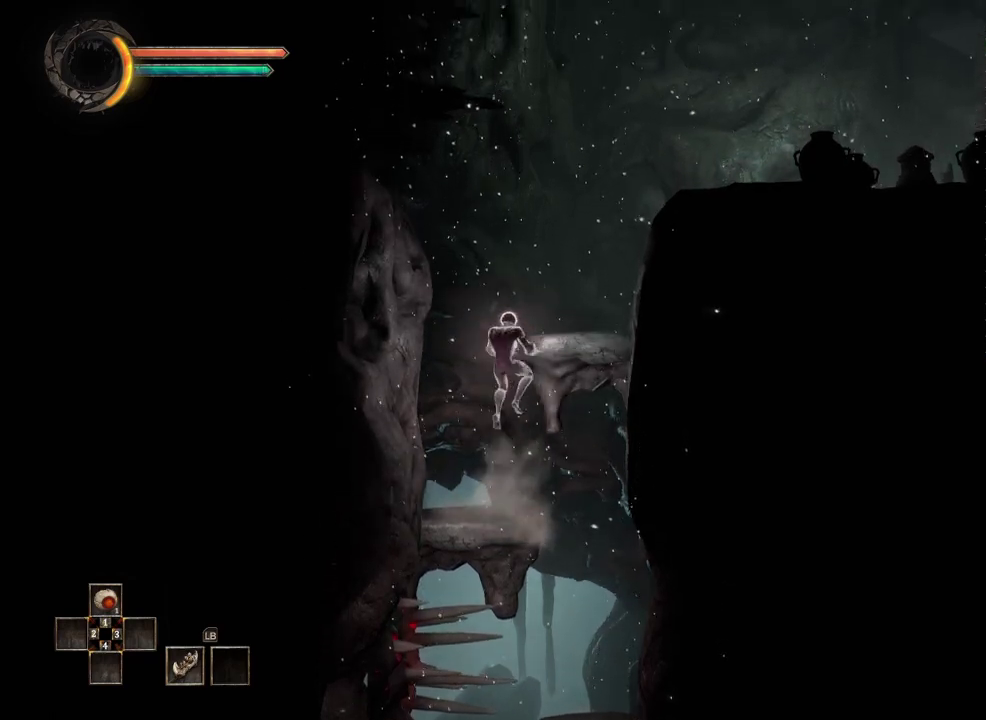
{"buttons": [], "left_stick": "right", "right_stick": "center", "events": []}
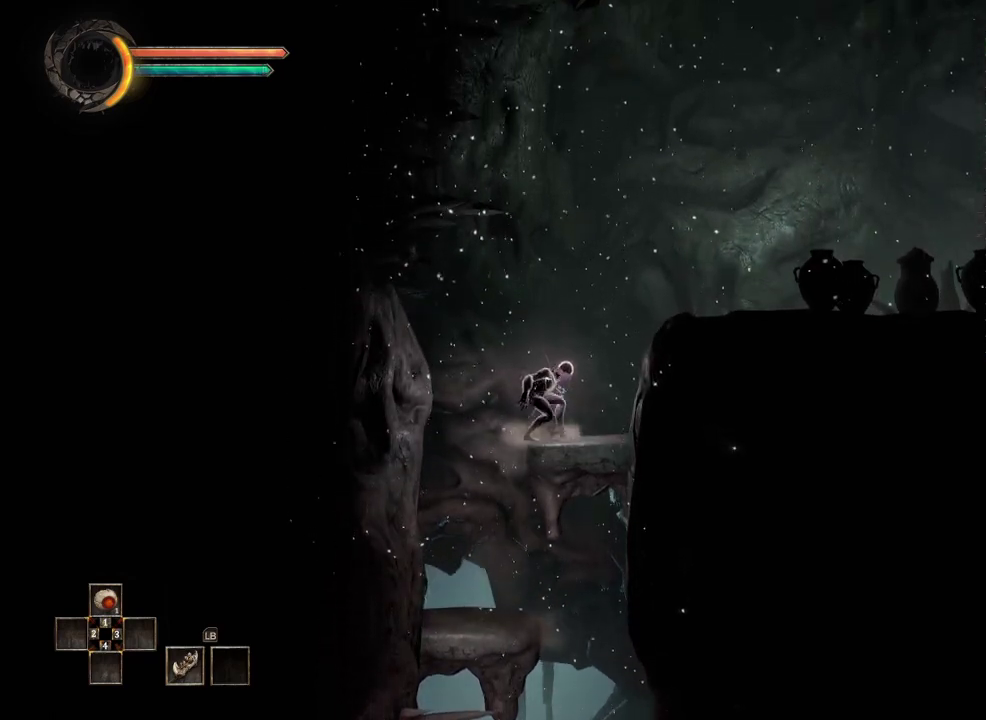
{"buttons": [], "left_stick": "right", "right_stick": "center", "events": [[67, "A", "down"], [317, "A", "up"]]}
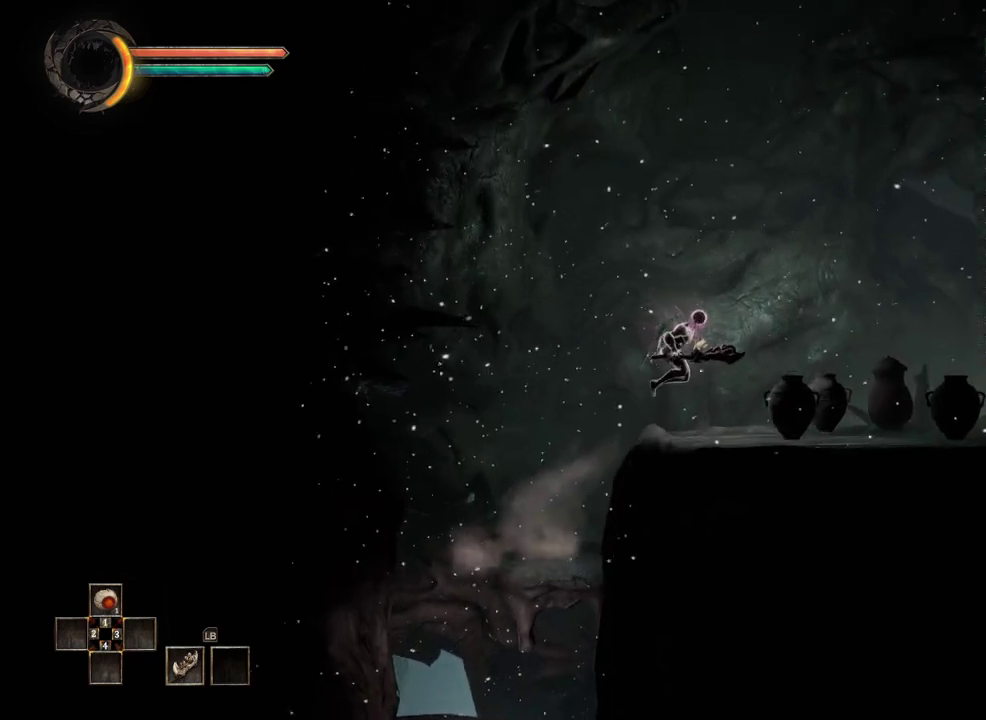
{"buttons": [], "left_stick": "right", "right_stick": "center", "events": []}
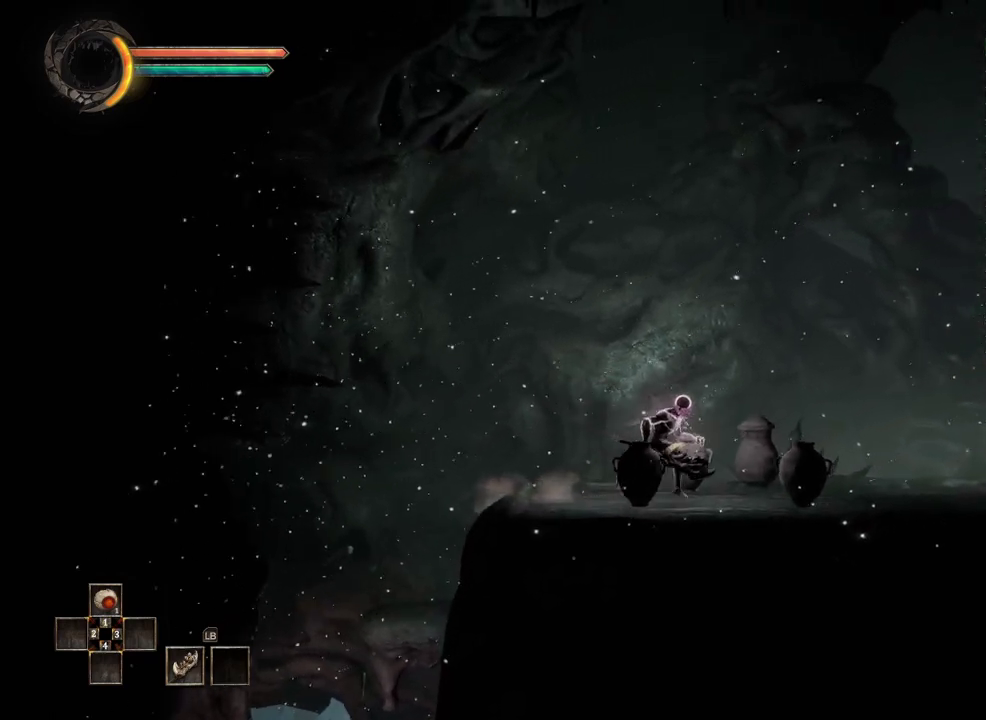
{"buttons": [], "left_stick": "right", "right_stick": "center", "events": []}
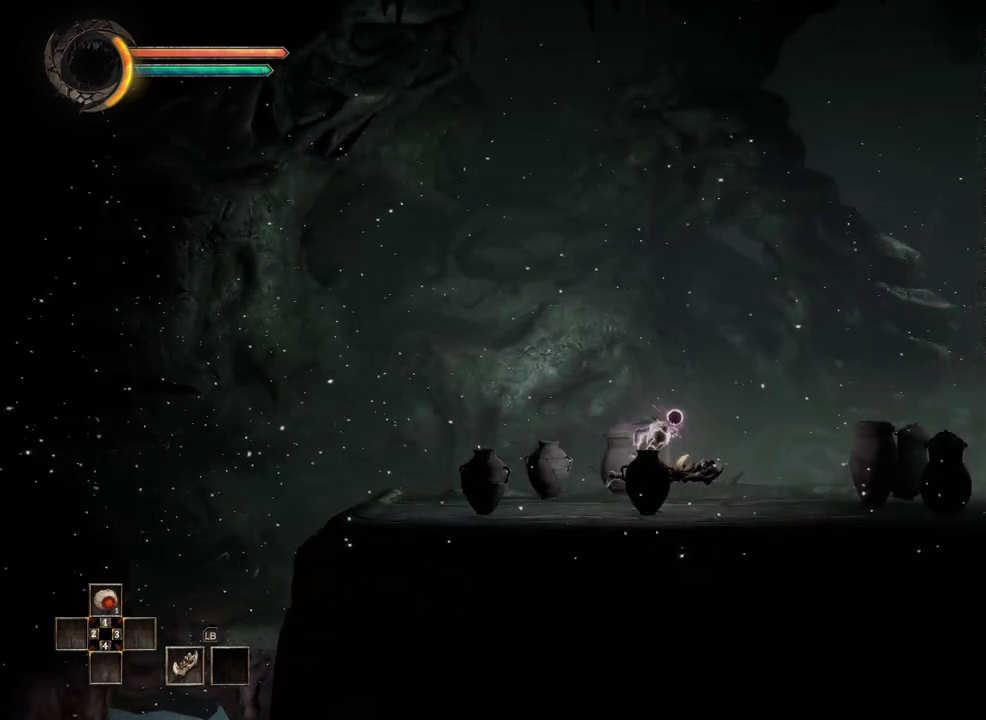
{"buttons": [], "left_stick": "right", "right_stick": "center", "events": []}
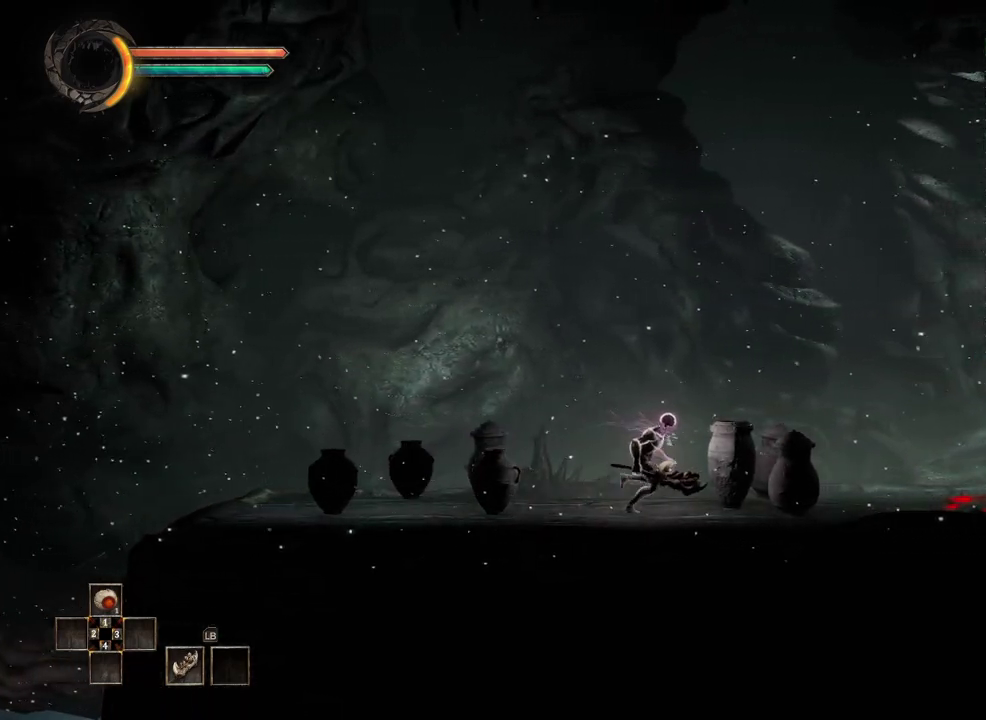
{"buttons": [], "left_stick": "right", "right_stick": "center", "events": []}
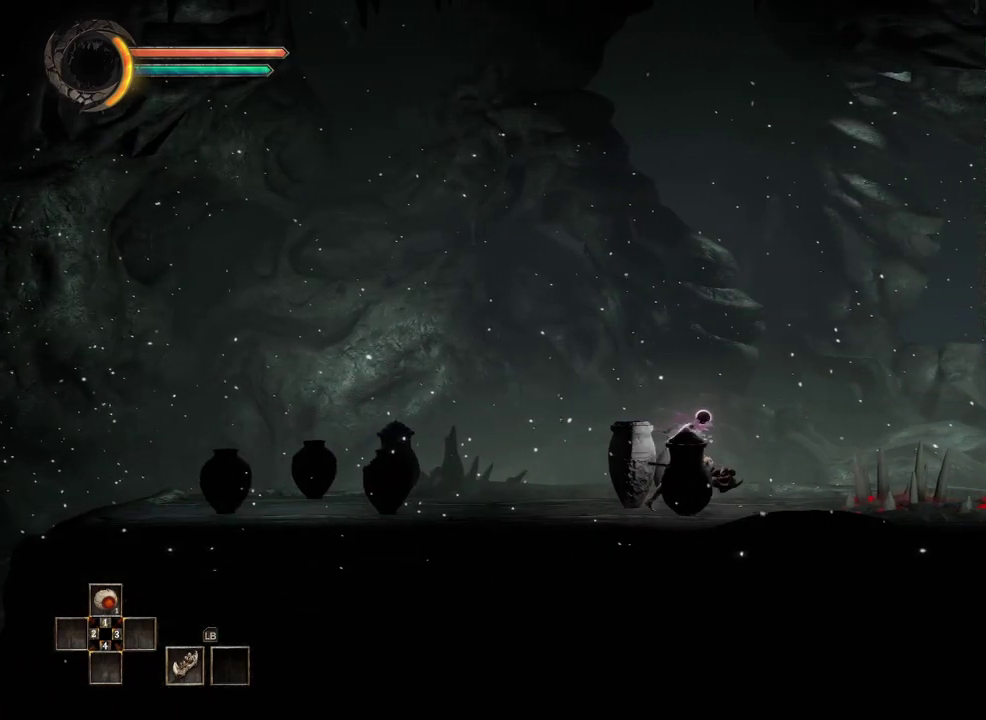
{"buttons": [], "left_stick": "right", "right_stick": "center", "events": [[250, "left_stick", "center"], [483, "left_stick", "right"]]}
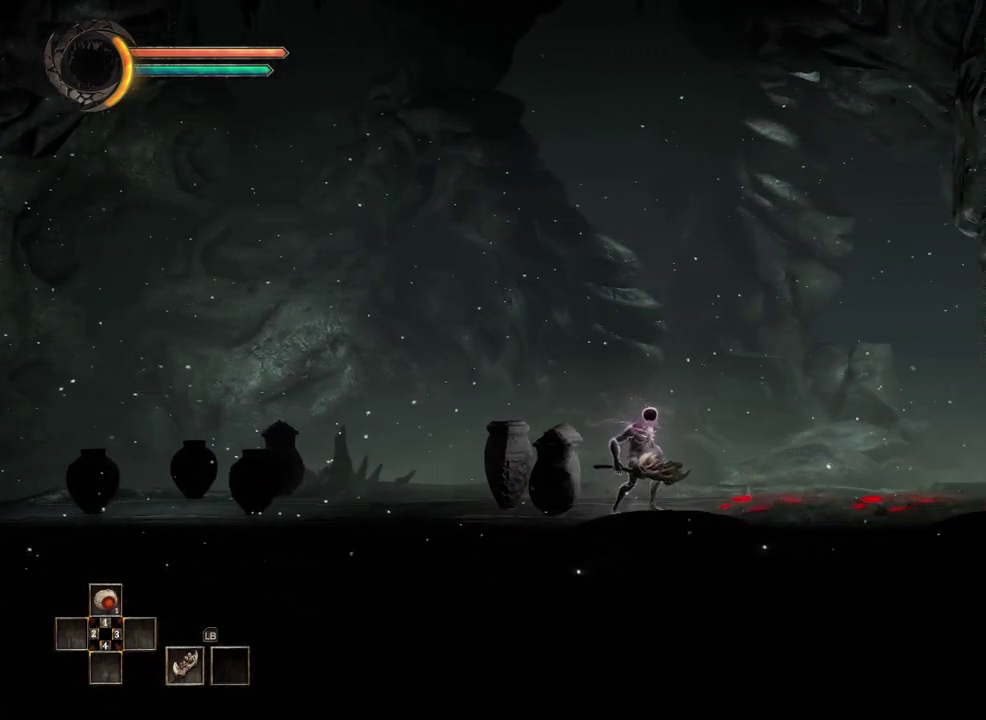
{"buttons": [], "left_stick": "center", "right_stick": "center", "events": [[83, "left_stick", "center"], [367, "left_stick", "right"], [467, "left_stick", "center"]]}